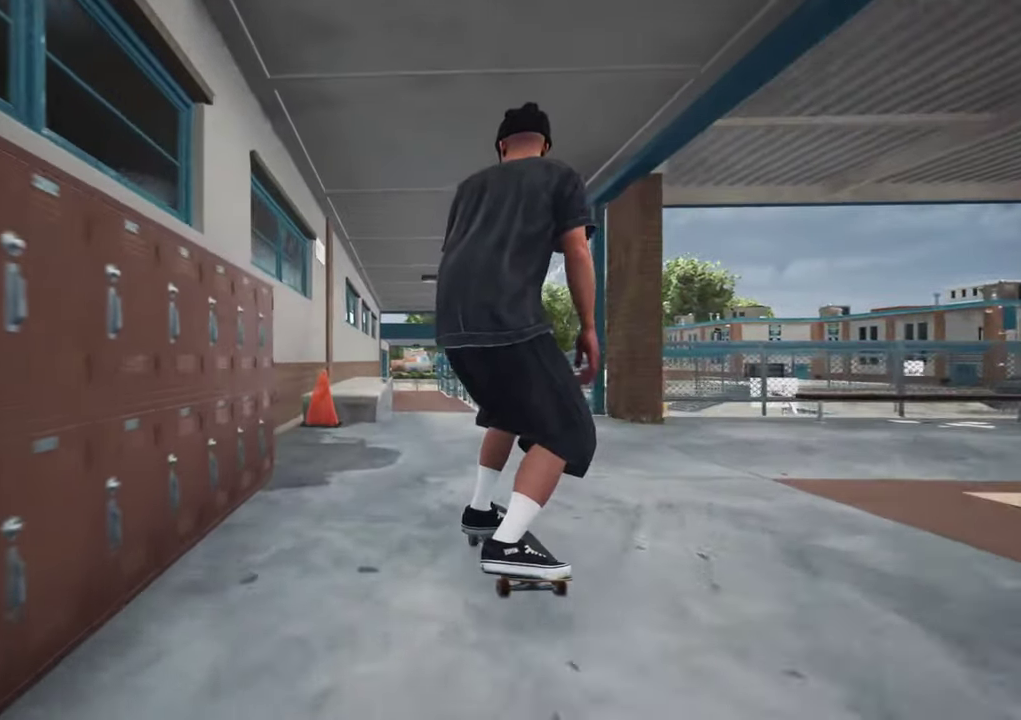
Gameplay with a controller (Xbox layout); each line is a JSON object with the inputs held at the frame after it (dt_ms = milliseconds from this image to that frame). "events" lists button and stick changes between this image and that frame as [ms after this image, input, new state], when the widget could be followed in between. This overlay highlights the sticks when they move; stick clicks (L3 R3) are not distinguishable. Not read: L3 R3.
{"dt_ms": 400, "buttons": [], "left_stick": "center", "right_stick": "down", "events": []}
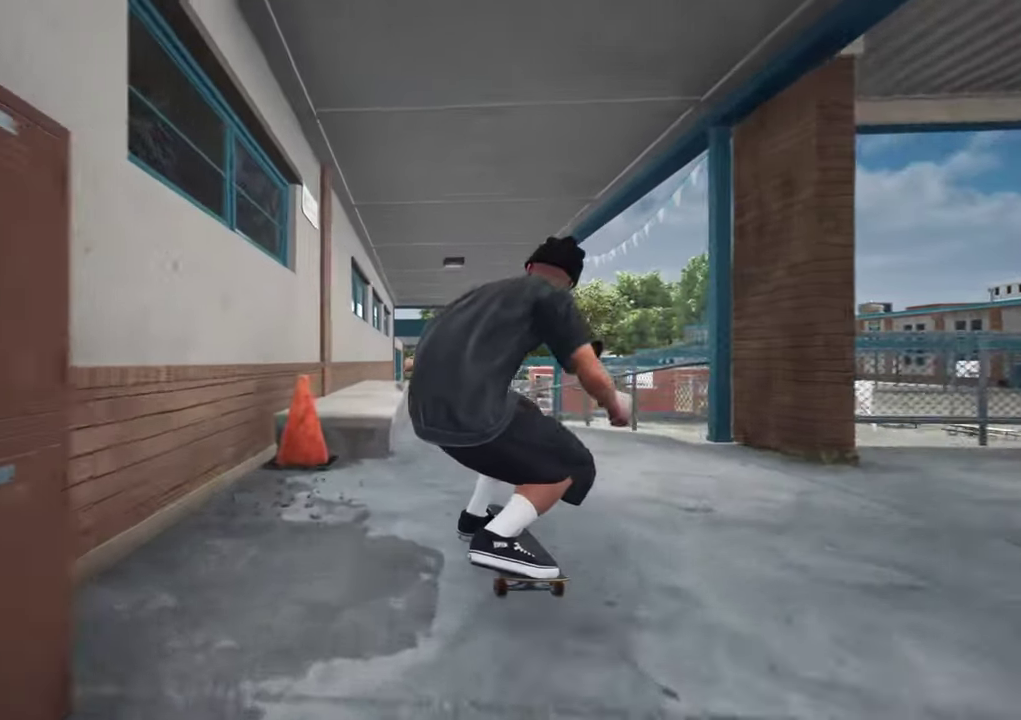
{"dt_ms": 300, "buttons": [], "left_stick": "center", "right_stick": "center", "events": [[166, "left_stick", "up"], [183, "right_stick", "center"], [283, "left_stick", "center"]]}
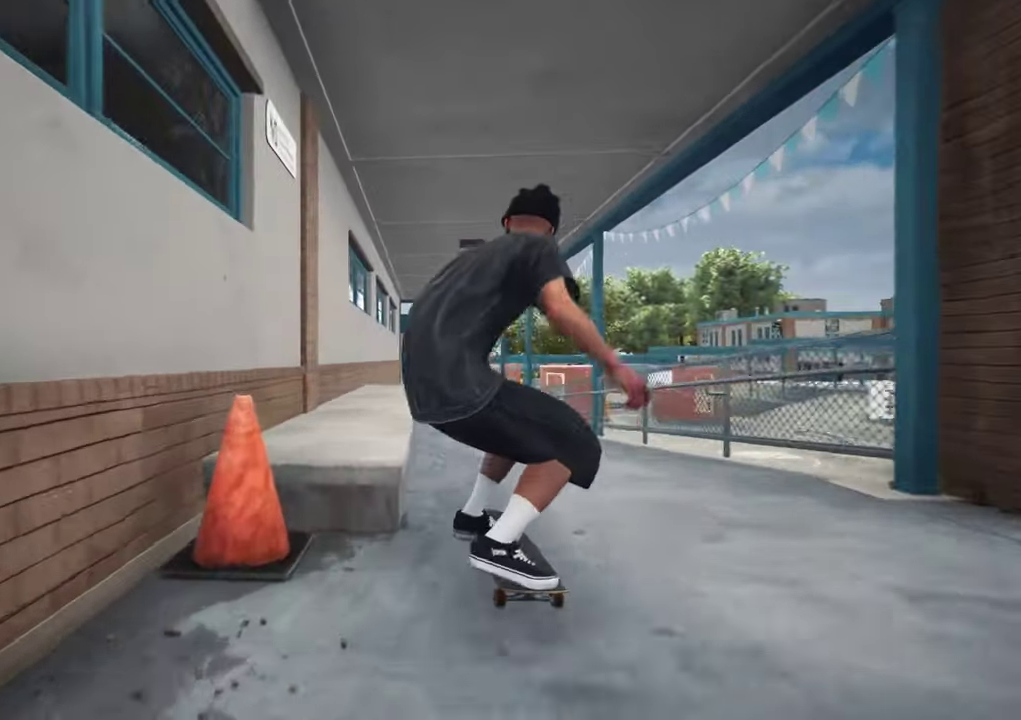
{"dt_ms": 700, "buttons": [], "left_stick": "up", "right_stick": "center", "events": [[83, "left_stick", "up-left"], [533, "left_stick", "up"]]}
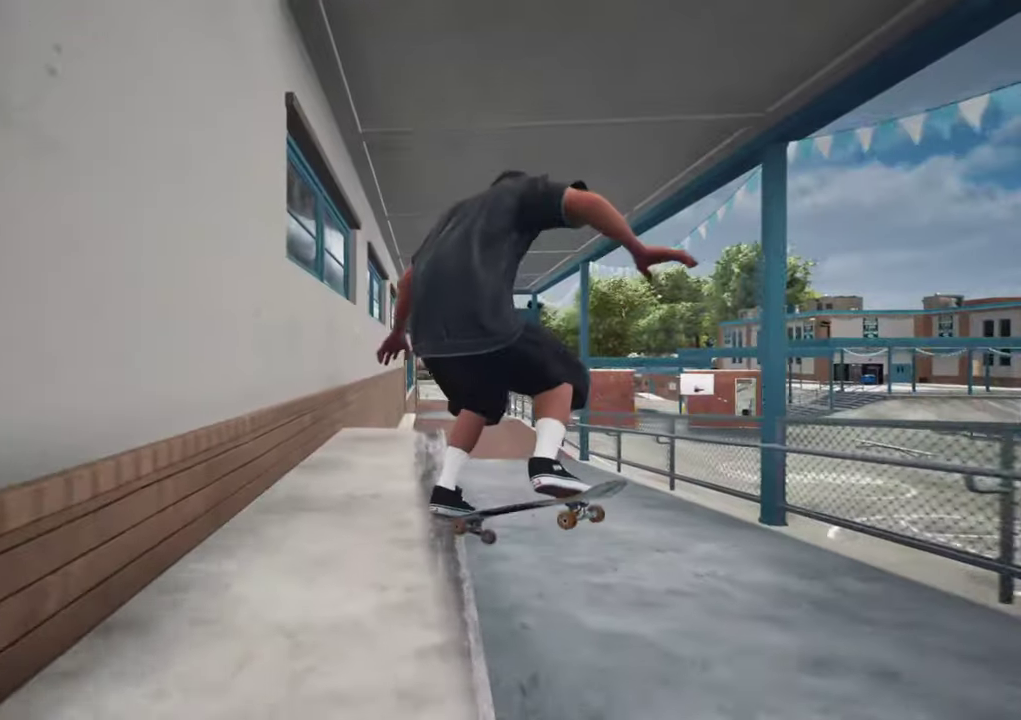
{"dt_ms": 700, "buttons": [], "left_stick": "center", "right_stick": "center", "events": [[183, "right_stick", "down"], [266, "left_stick", "center"], [333, "right_stick", "center"]]}